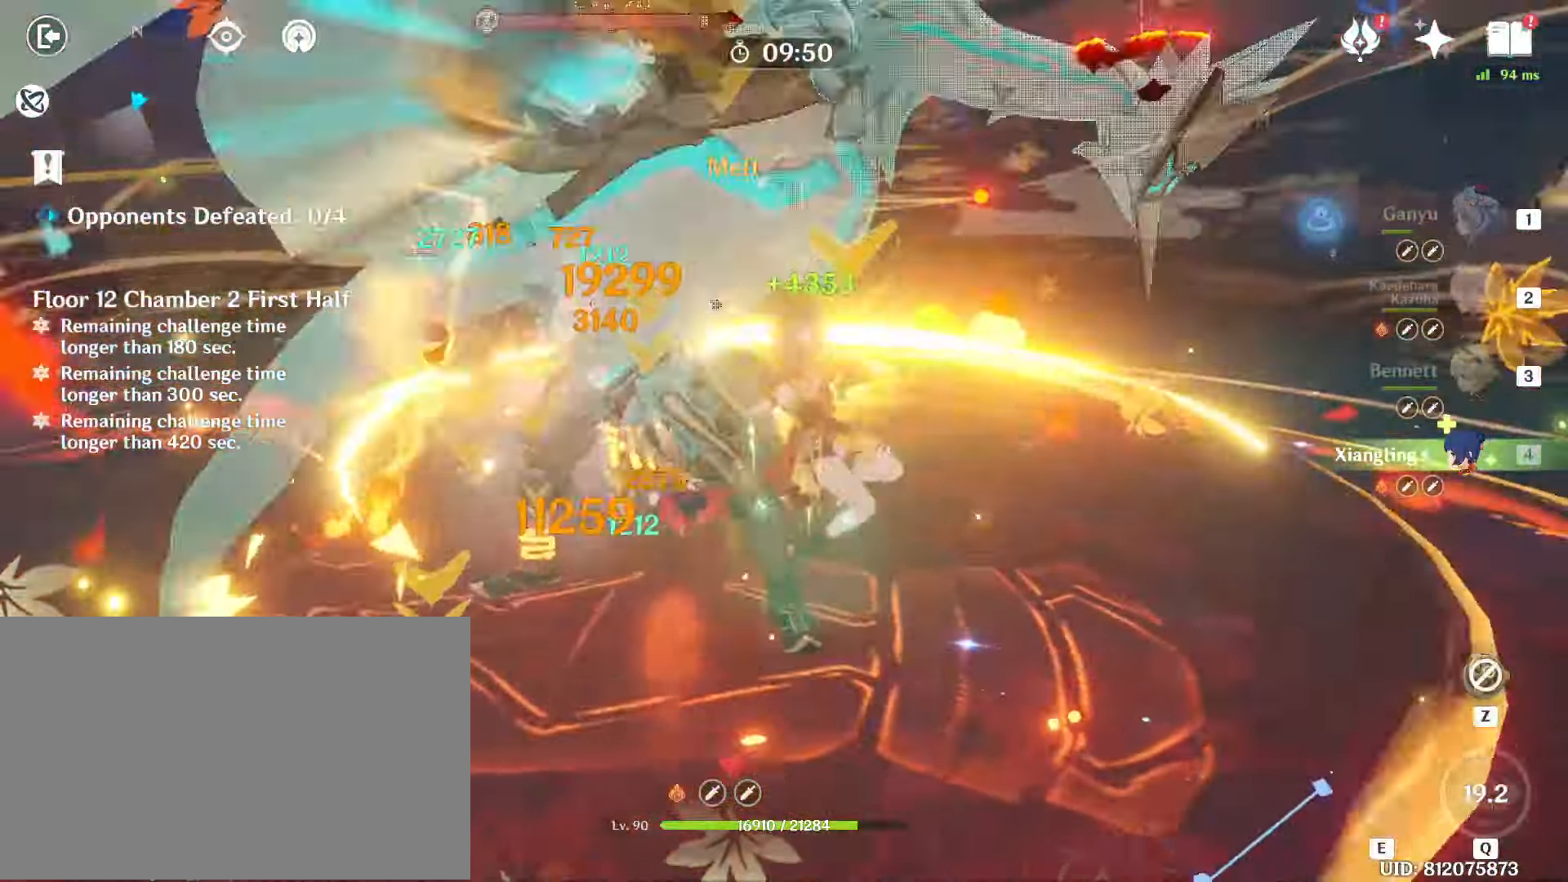
Gameplay with keyboard and mouse; each line is a JSON object with the keys and mouse buttons held at the frame after it. "events" lists presses ("down") and releases ("up") of "1", "2", "3", "4", "5", "a", "alt", "b", "c", "ctrl", "d", "e", "f", "g", "q", "r", "s", "shift", "space", "t", "tab", "tilde", "v", "w", "x", "z", "mouse_left", "mouse_wheel", "mouse_right", "mouse_mb4" and "mouse_mb5" between this image and that frame as [ms after this image, input, new state], when the widget could be followed in between. "mouse_left", "mouse_wheel", "mouse_right", "mouse_mb4", "mouse_mb5" = the "left", "wheel", "right", "mb4", "mb5" buttons of the "mouse" list. No other keys are recorded. "wheel" means that the mouse wheel is clicked or scrolled. Mouse movement is not recorded.
{"keys": ["e"], "mouse": [], "events": [[17, "mouse_left", "up"], [100, "mouse_left", "down"], [250, "mouse_left", "up"], [300, "mouse_left", "down"], [350, "e", "down"], [433, "e", "up"], [433, "mouse_left", "up"], [483, "e", "down"]]}
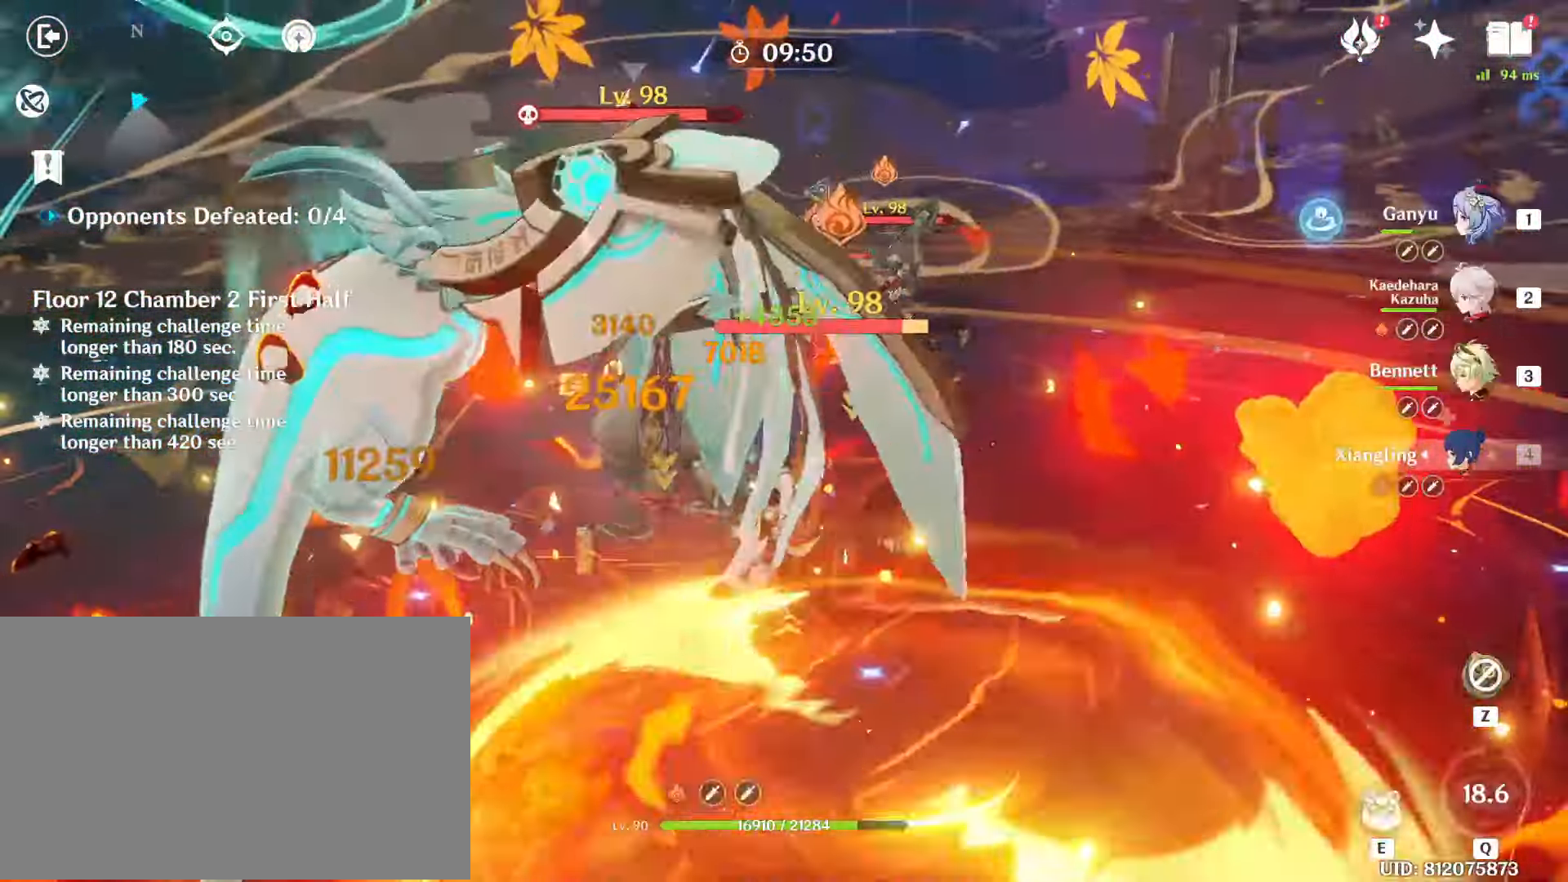
{"keys": ["w"], "mouse": [], "events": [[17, "mouse_left", "down"], [50, "e", "up"], [133, "mouse_left", "up"], [267, "shift", "down"], [267, "w", "down"], [400, "shift", "up"]]}
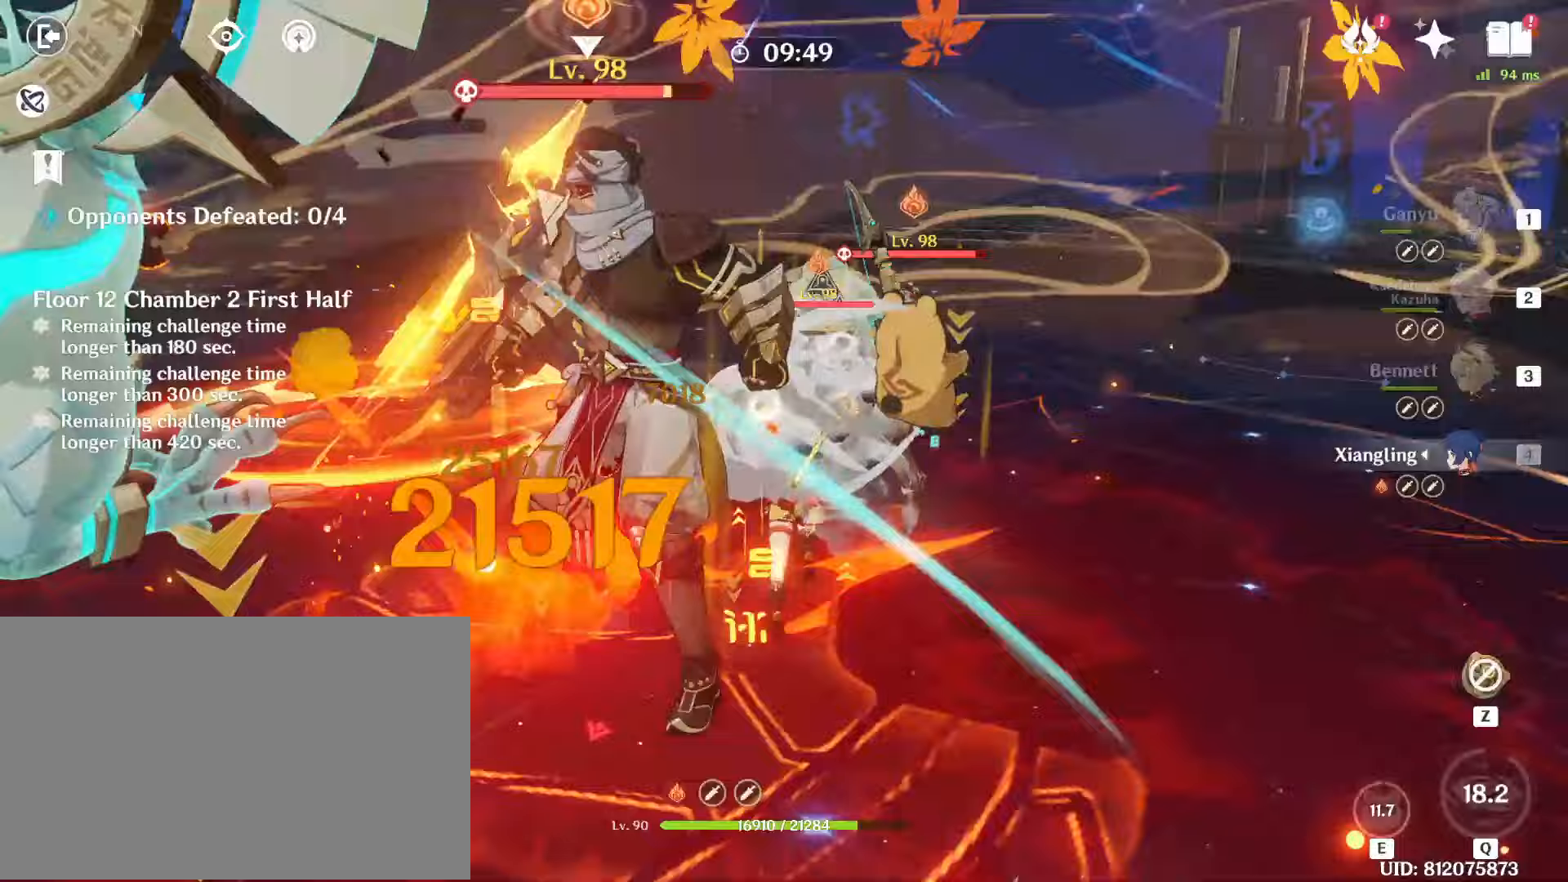
{"keys": [], "mouse": [], "events": [[100, "1", "down"], [183, "1", "up"], [183, "w", "up"], [233, "e", "down"], [317, "e", "up"], [417, "e", "down"], [467, "e", "up"]]}
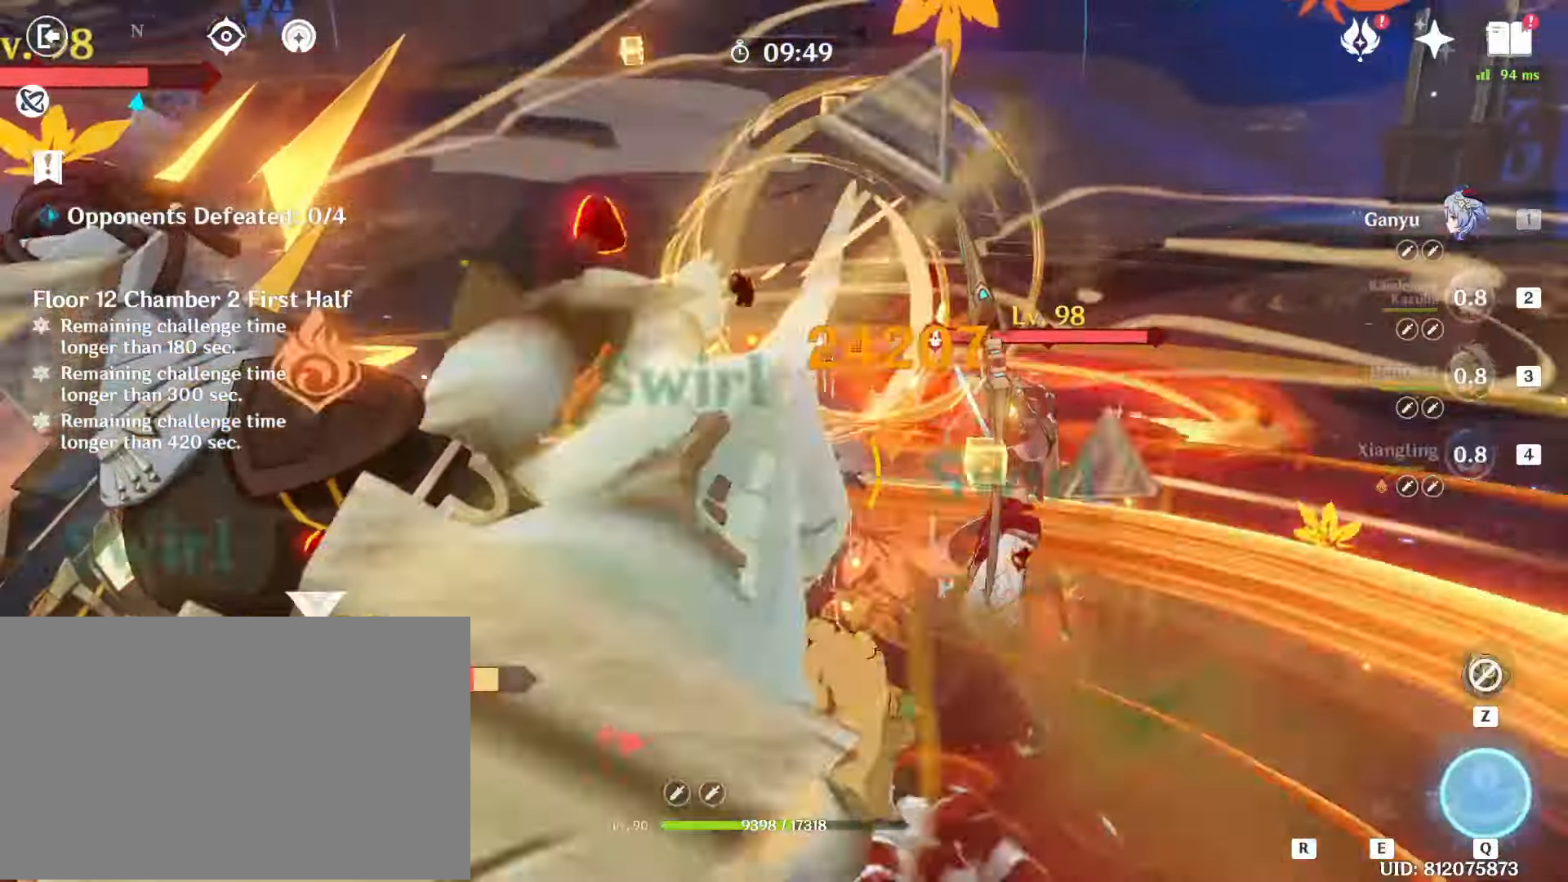
{"keys": ["a", "shift"], "mouse": []}
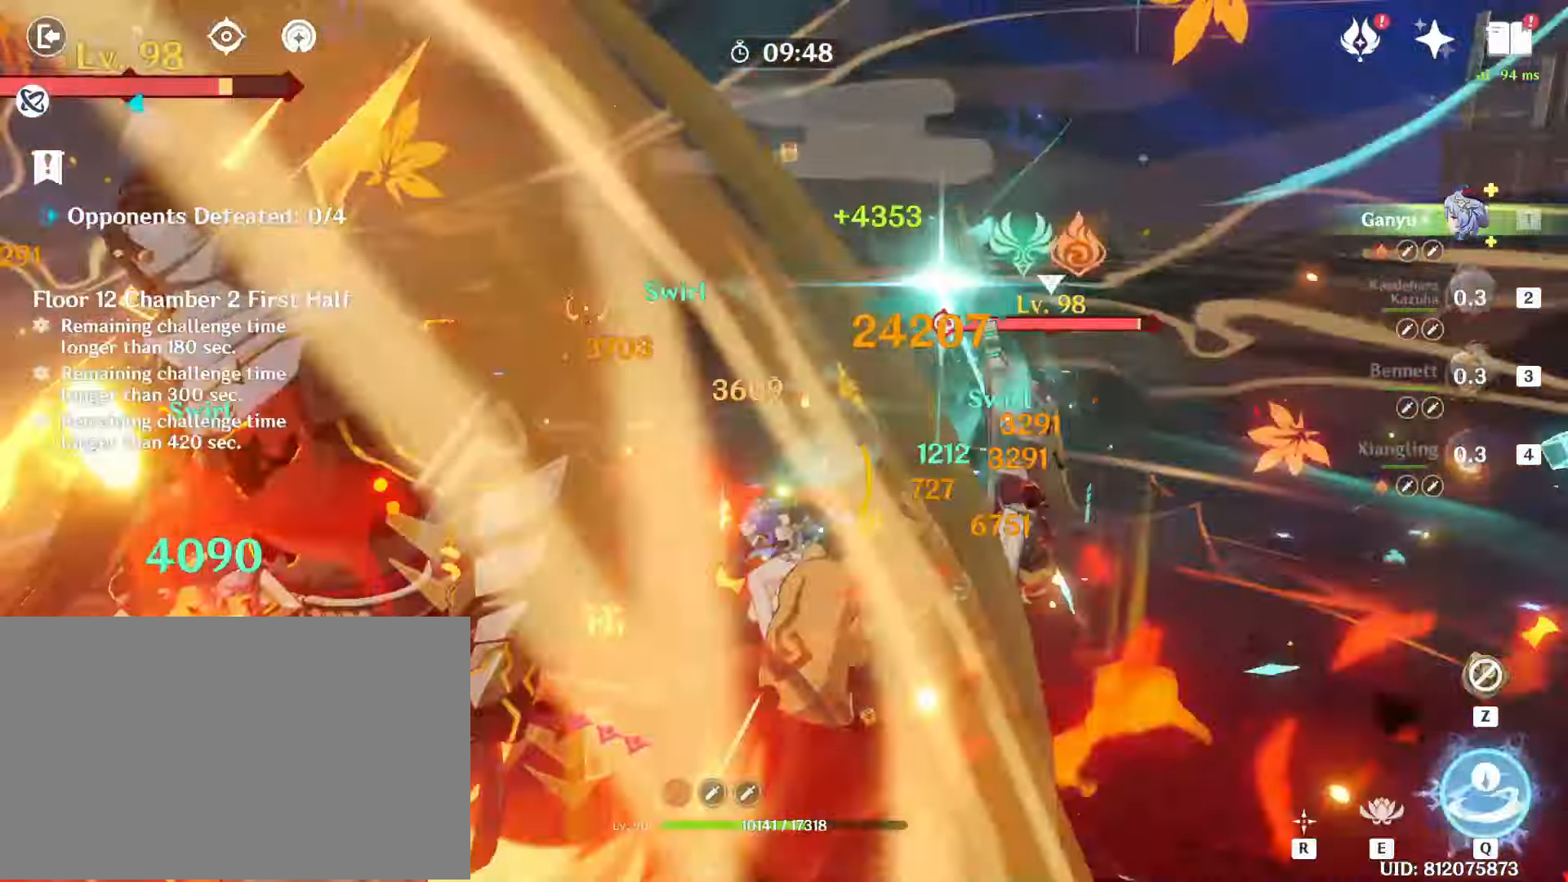
{"keys": ["w"], "mouse": [], "events": [[67, "shift", "up"], [250, "w", "down"], [367, "e", "down"], [400, "a", "up"], [500, "e", "up"]]}
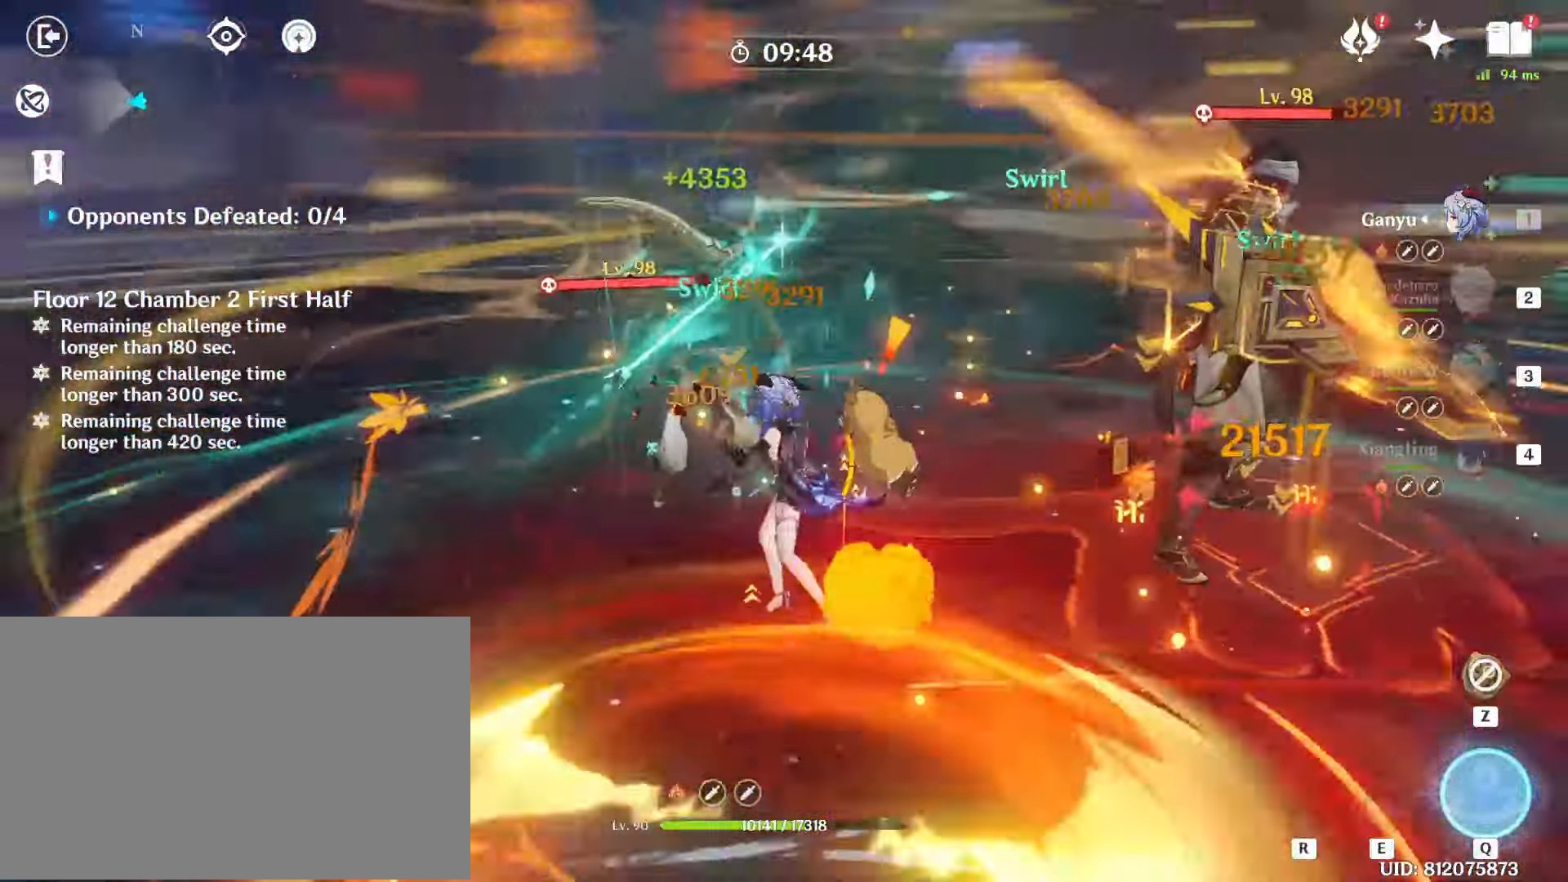
{"keys": [], "mouse": [], "events": [[50, "e", "down"], [67, "w", "up"], [233, "e", "up"]]}
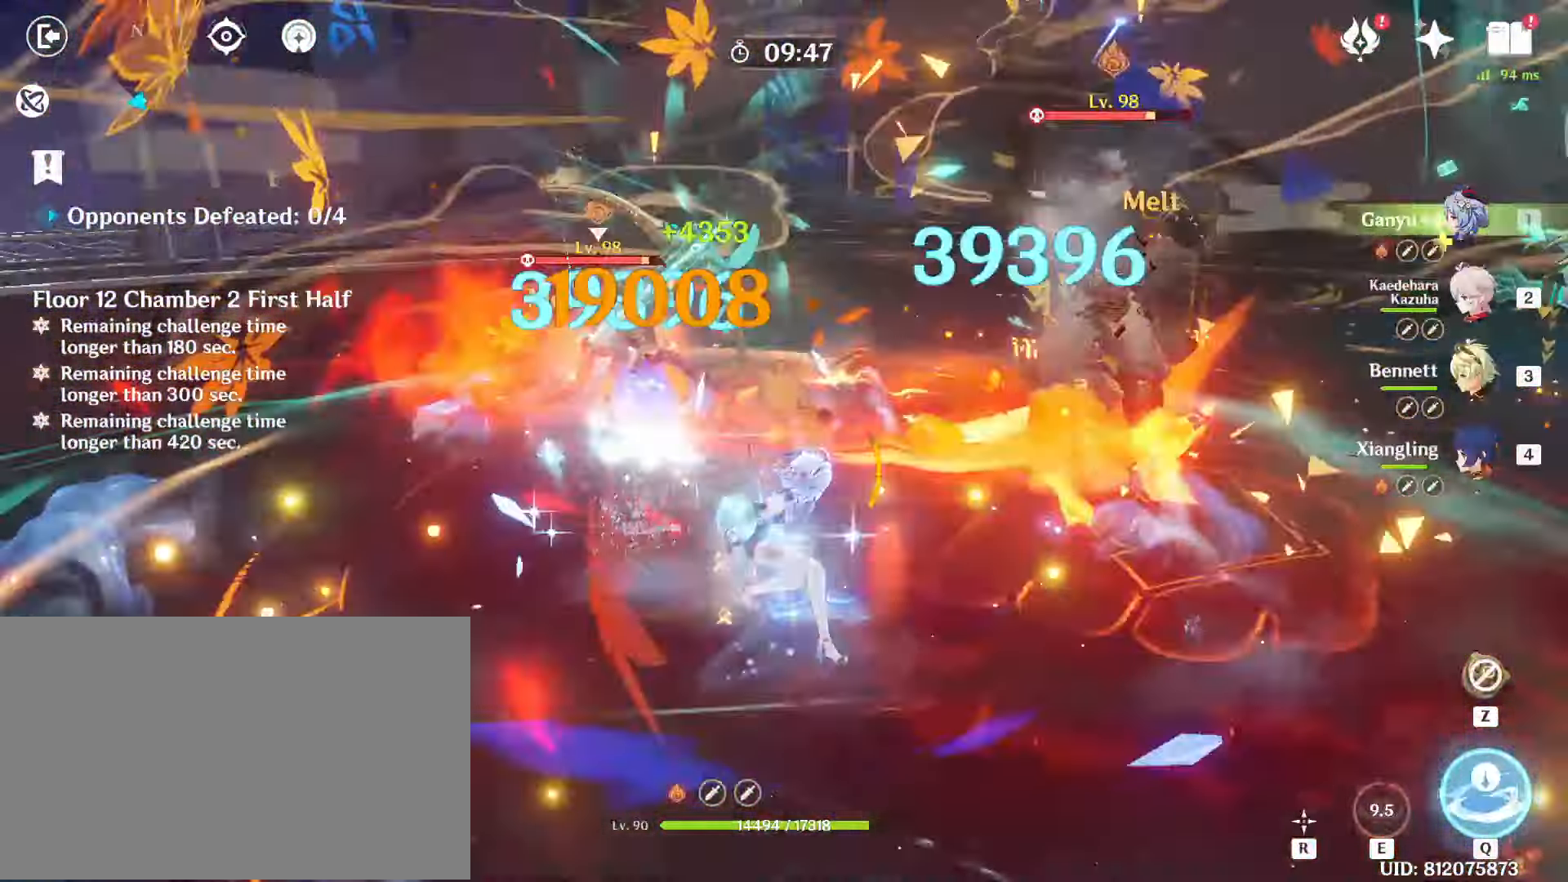
{"keys": ["s"], "mouse": ["left"], "events": [[67, "w", "down"], [200, "mouse_left", "down"], [300, "w", "up"], [433, "s", "down"]]}
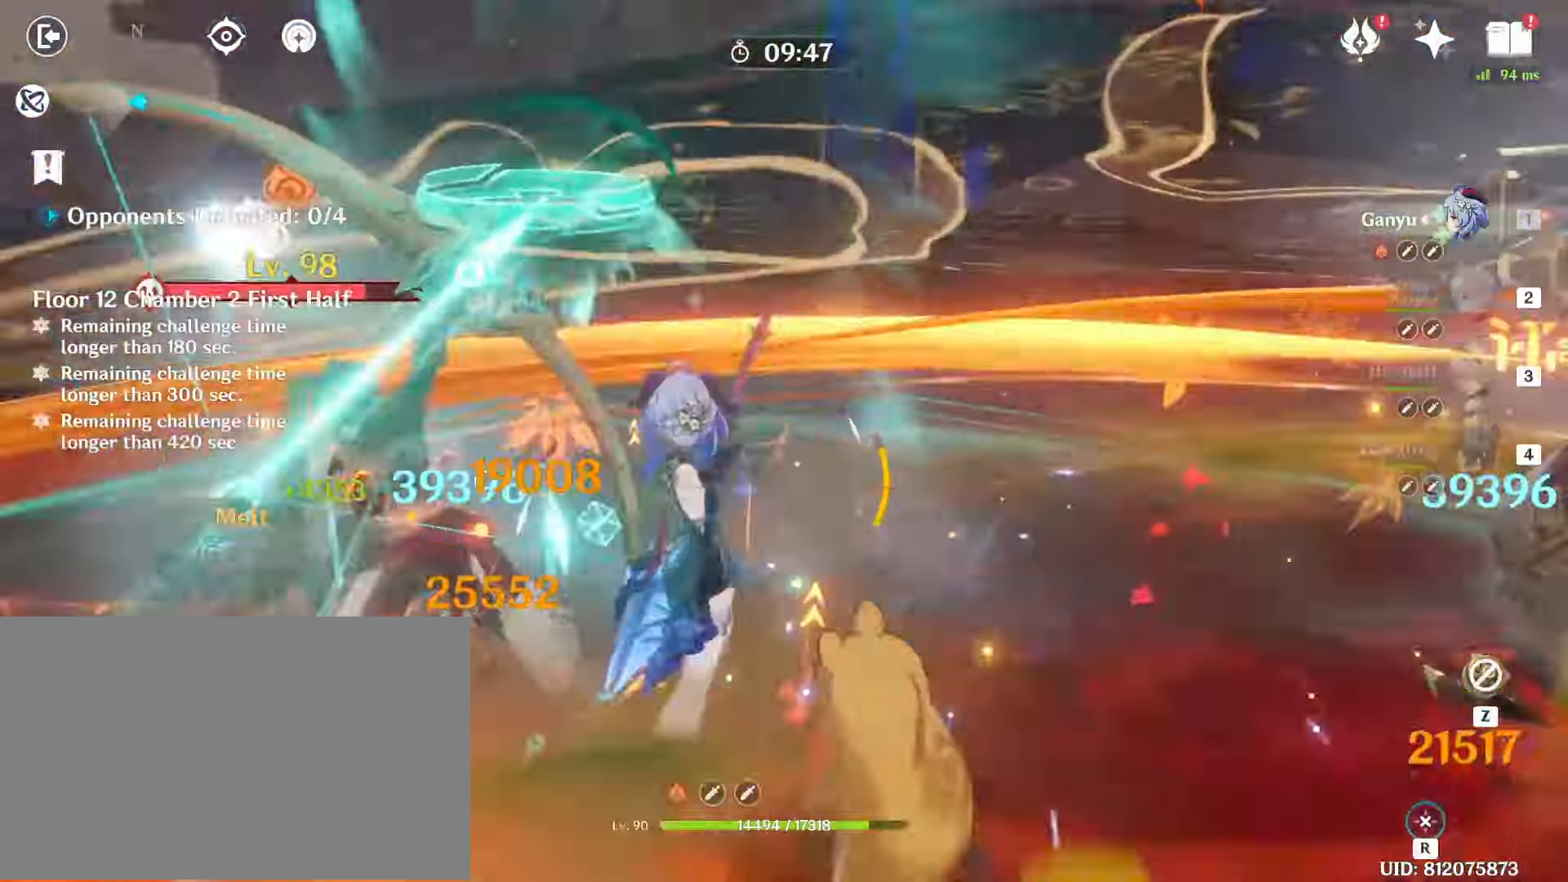
{"keys": ["s"], "mouse": ["left"], "events": [[50, "s", "up"], [100, "s", "down"]]}